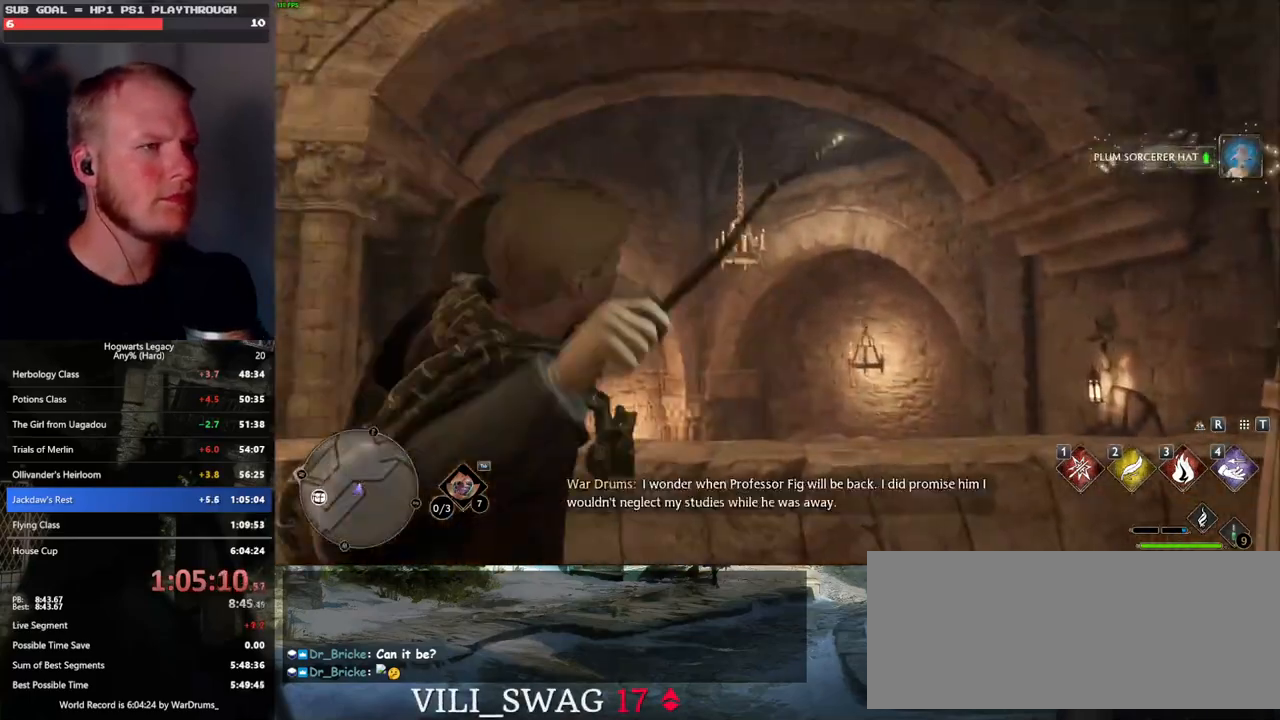
Gameplay with keyboard and mouse; each line is a JSON object with the keys and mouse buttons held at the frame after it. "events" lists presses ("down") and releases ("up") of ".", "/", "0", "1", "2", "3", "4", "5", "6", "7", "8", "9", "a", "alt_l", "alt_r", "b", "backslash", "backspace", "c", "caps_lock", "comma", "ctrl_l", "ctrl_r", "d", "e", "equals", "escape", "f", "f1", "f10", "f11", "f12", "f2", "f3", "f4", "f5", "f6", "f7", "f8", "f9", "g", "h", "i", "j", "k", "l", "lbracket", "m", "minus", "n", "o", "p", "q", "quote", "r", "rbracket", "return", "s", "semicolon", "shift_l", "shift_r", "space", "super", "t", "tab", "tilde", "u", "v", "w", "x", "y", "z", "mouse_left", "mouse_wheel", "mouse_right", "mouse_mb4" and "mouse_mb5" between this image and that frame as [ms after this image, input, new state], when the widget could be followed in between. "mouse_left", "mouse_wheel", "mouse_right", "mouse_mb4", "mouse_mb5" = the "left", "wheel", "right", "mb4", "mb5" buttons of the "mouse" list. No other keys are recorded. "wheel" means that the mouse wheel is clicked or scrolled. Mouse movement is not recorded.
{"keys": [], "mouse": [], "events": [[50, "4", "down"], [117, "4", "up"]]}
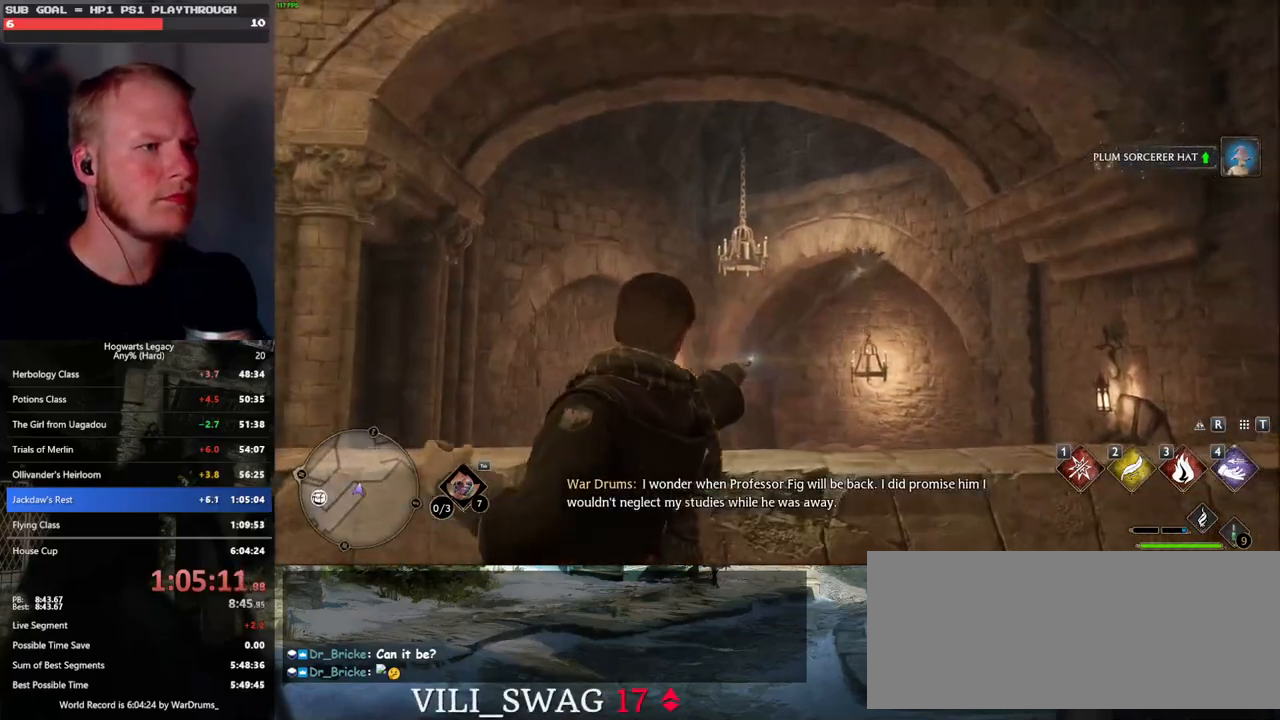
{"keys": [], "mouse": [], "events": []}
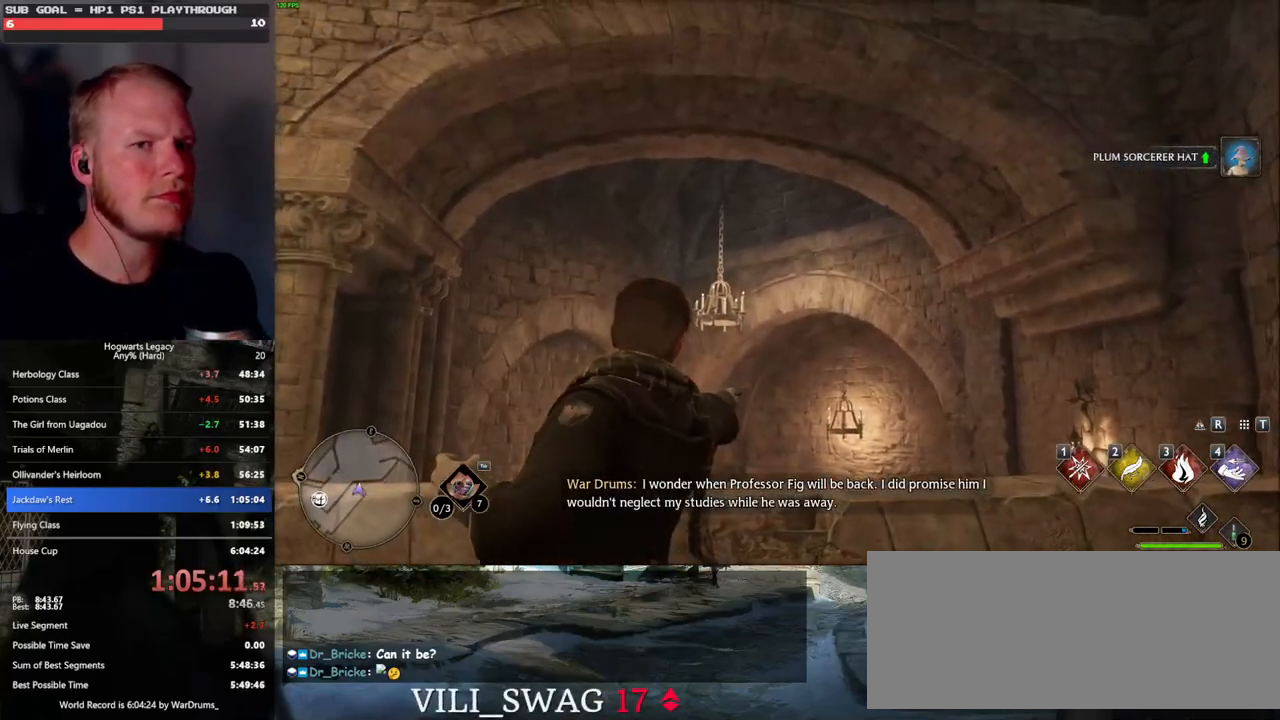
{"keys": [], "mouse": [], "events": []}
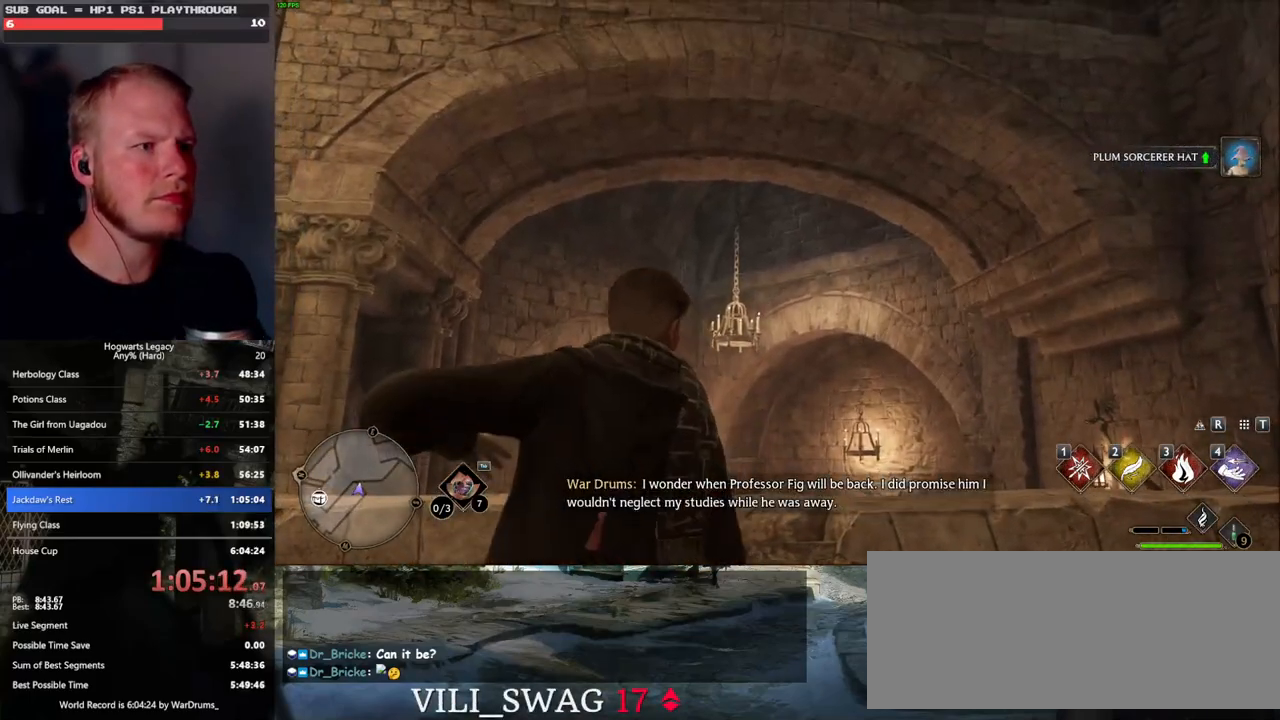
{"keys": [], "mouse": [], "events": []}
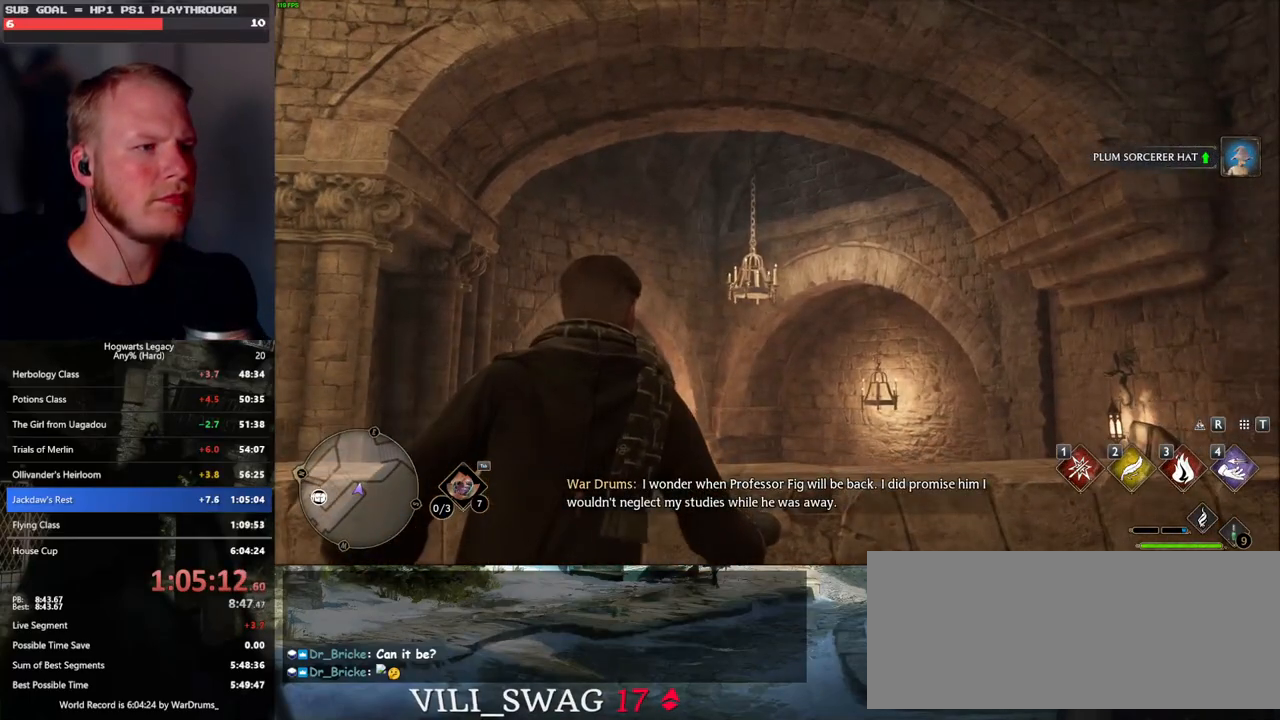
{"keys": [], "mouse": [], "events": []}
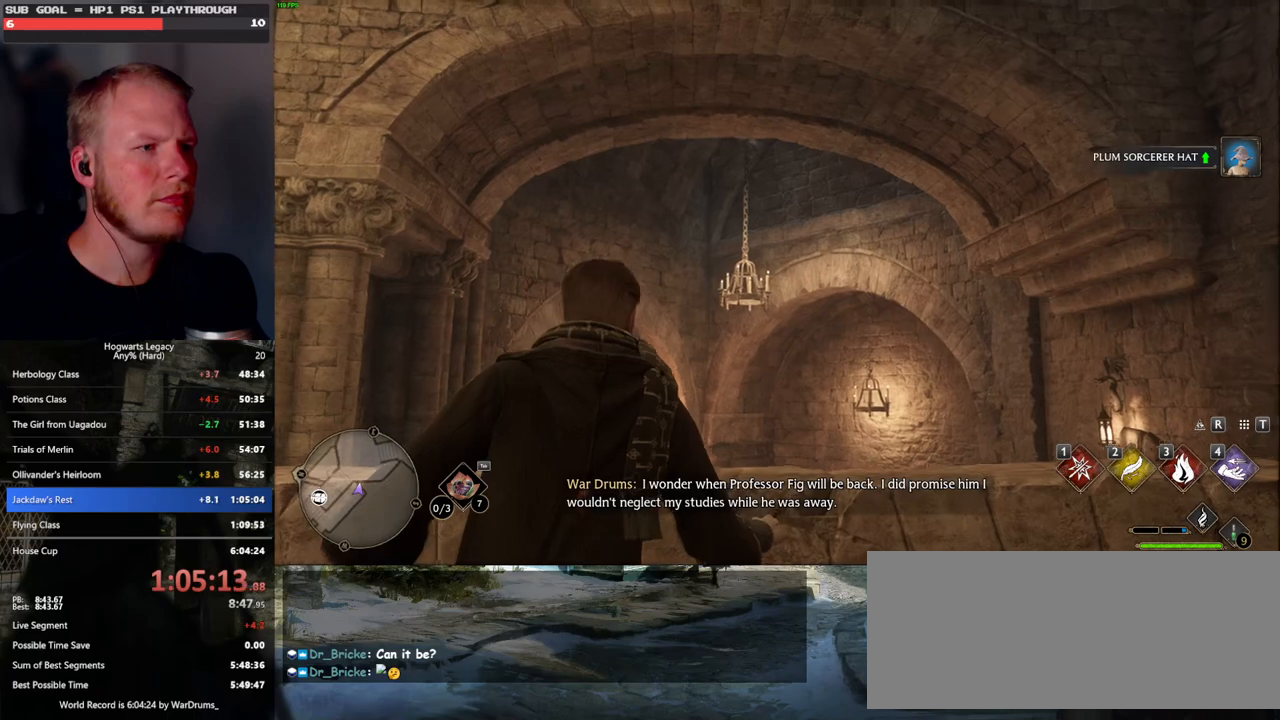
{"keys": [], "mouse": [], "events": [[117, "4", "down"], [250, "4", "up"], [333, "4", "down"], [417, "4", "up"]]}
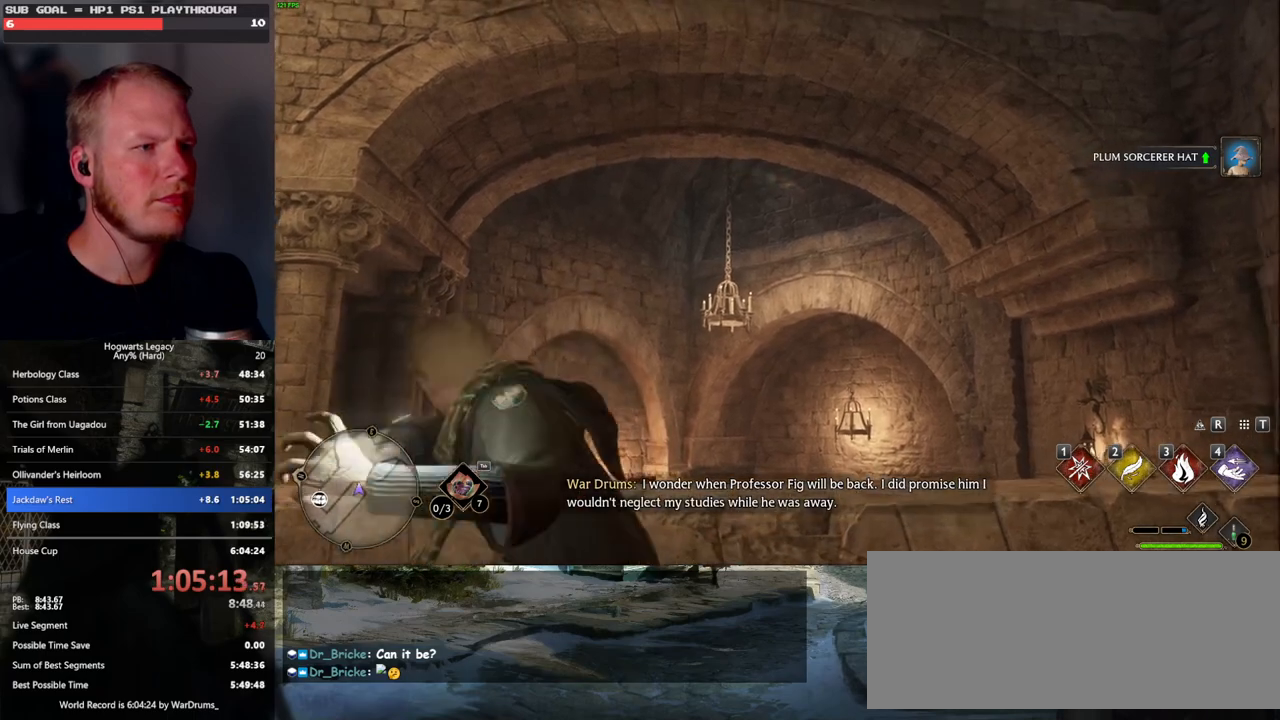
{"keys": ["4"], "mouse": [], "events": [[17, "4", "down"], [67, "4", "up"], [183, "4", "down"], [217, "4", "up"], [333, "4", "down"], [400, "4", "up"], [483, "4", "down"]]}
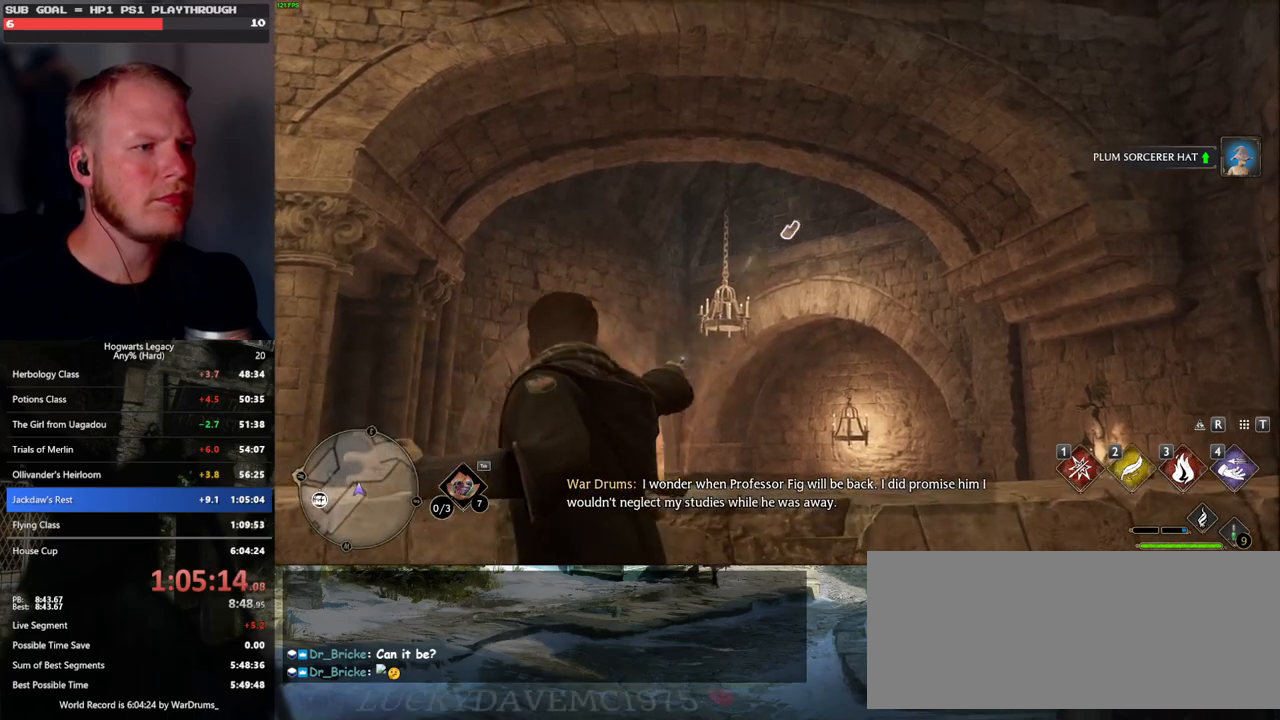
{"keys": [], "mouse": [], "events": [[50, "4", "up"], [133, "4", "down"], [200, "4", "up"], [267, "4", "down"], [350, "4", "up"]]}
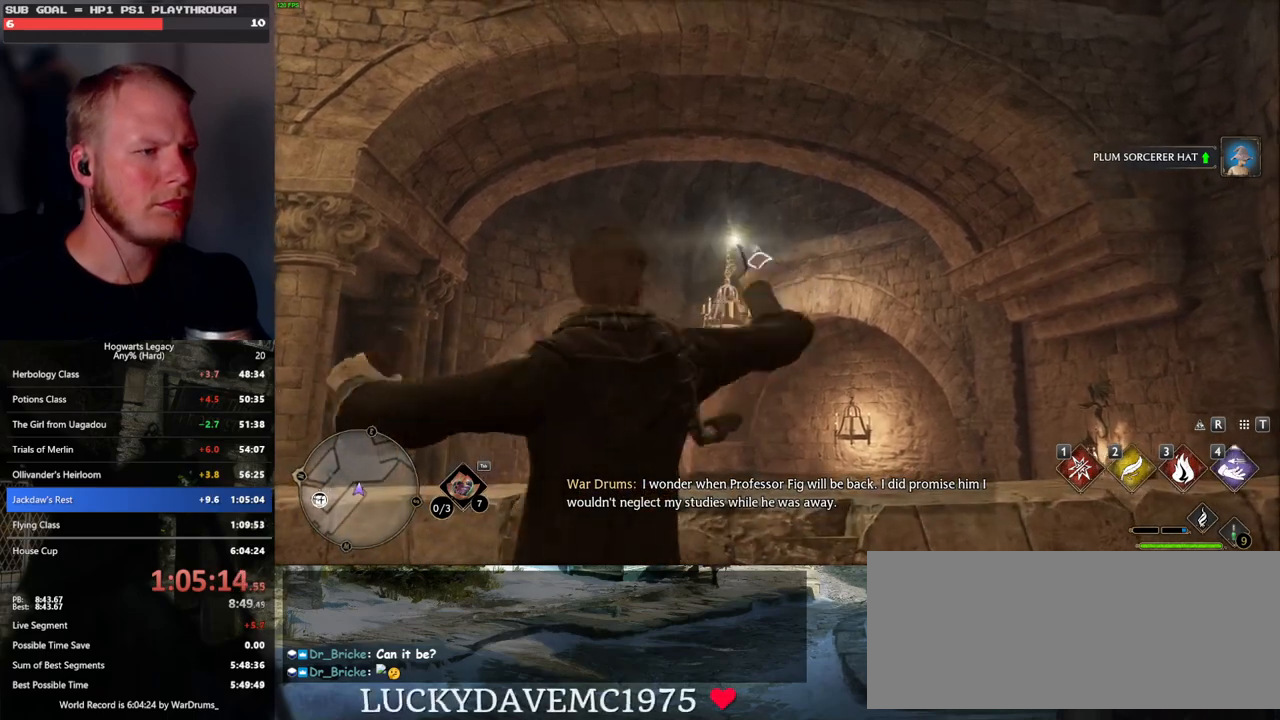
{"keys": [], "mouse": [], "events": []}
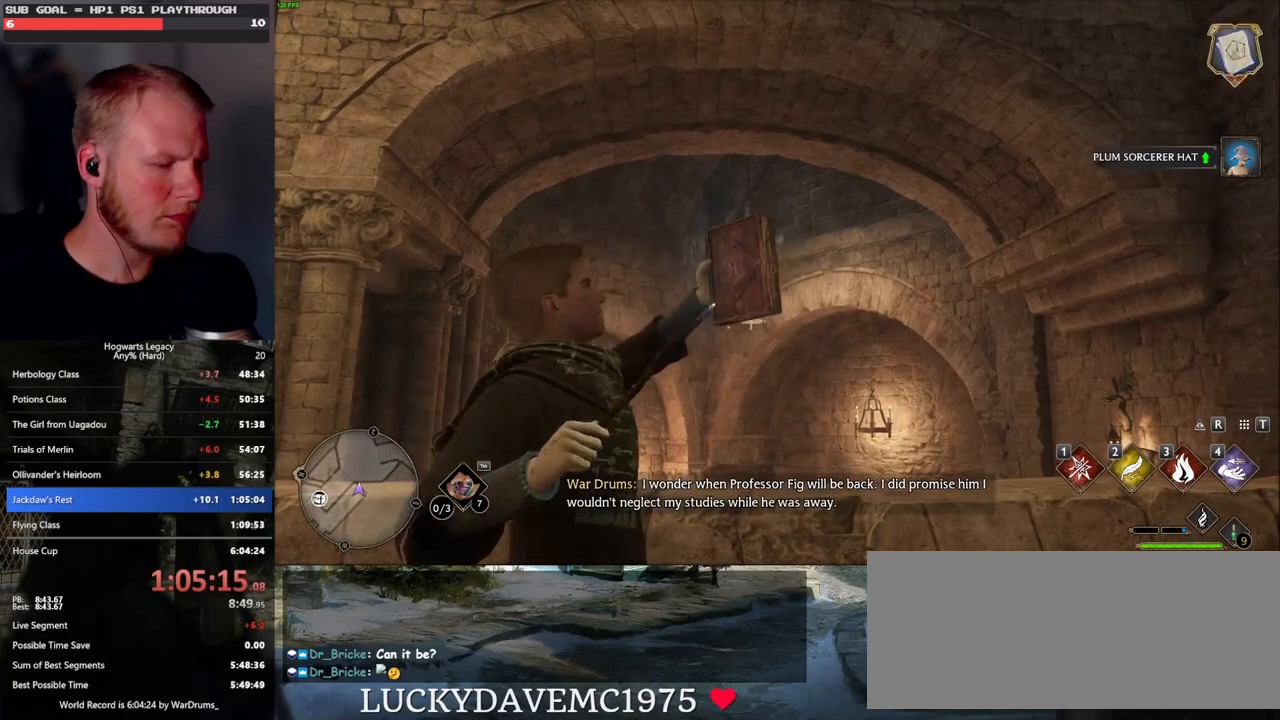
{"keys": [], "mouse": [], "events": [[67, "m", "down"], [100, "m", "up"], [217, "m", "down"], [283, "m", "up"], [400, "m", "down"], [450, "m", "up"]]}
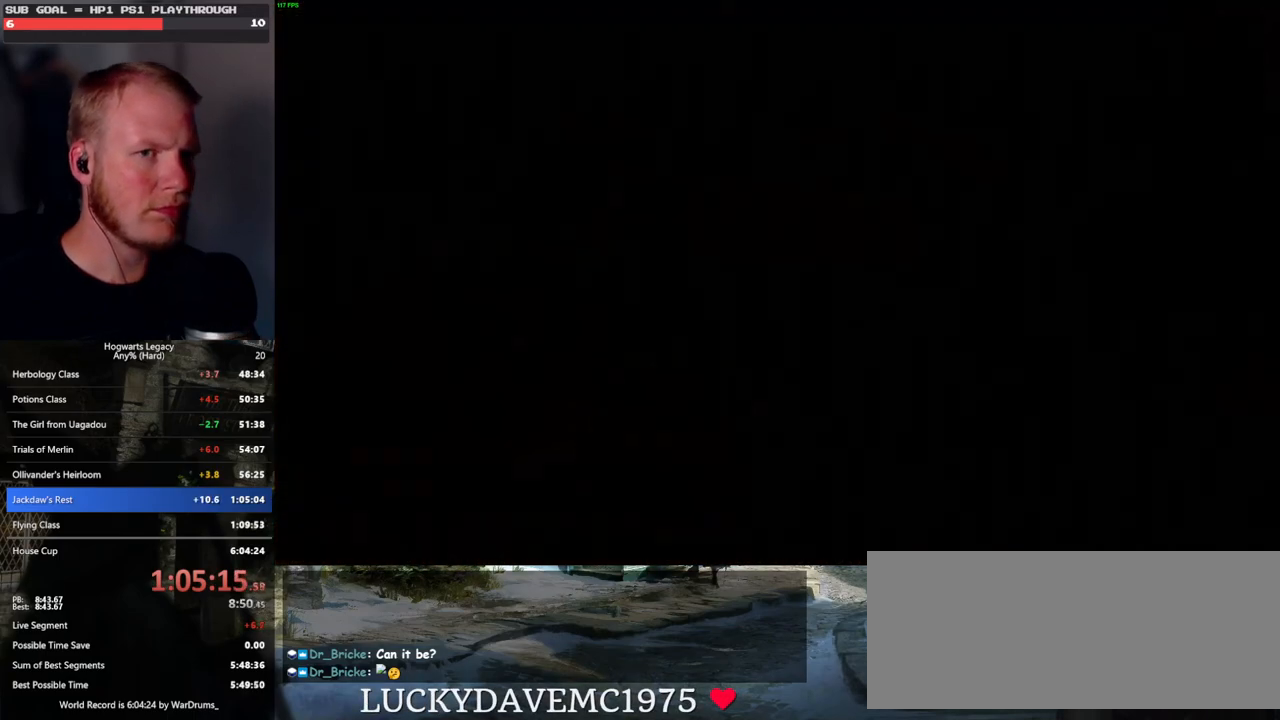
{"keys": [], "mouse": [], "events": []}
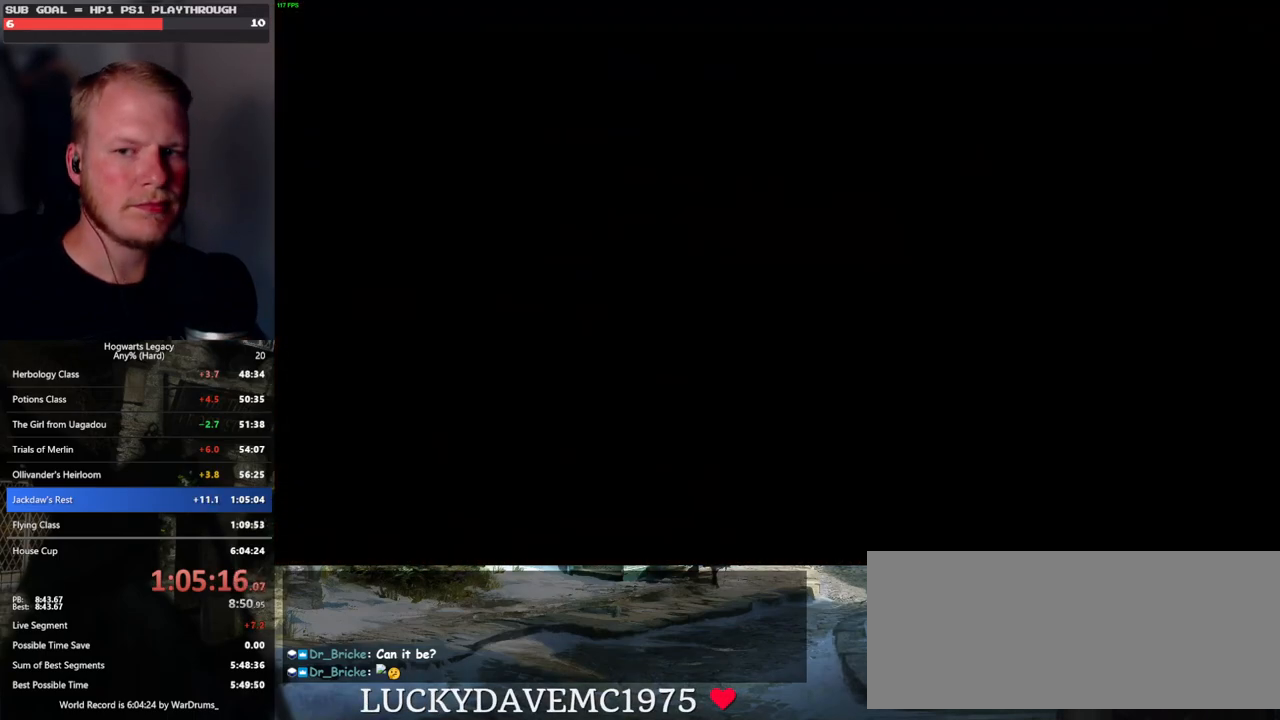
{"keys": [], "mouse": [], "events": []}
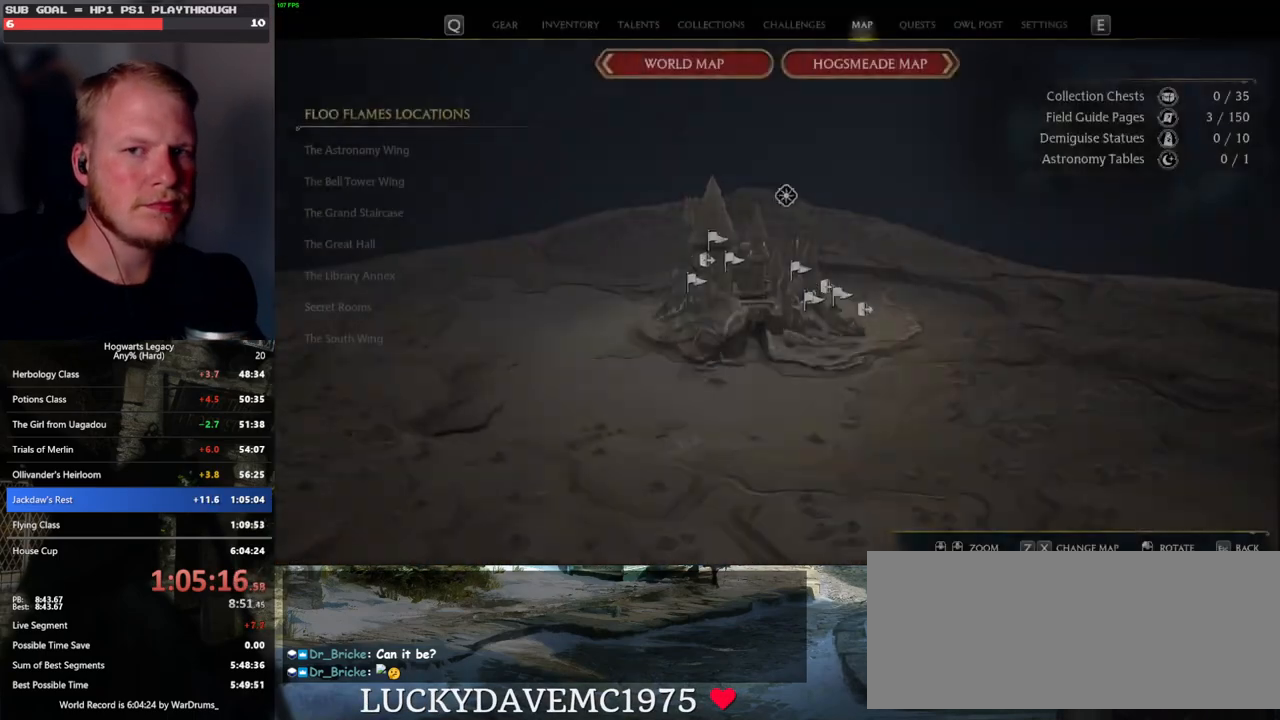
{"keys": [], "mouse": [], "events": []}
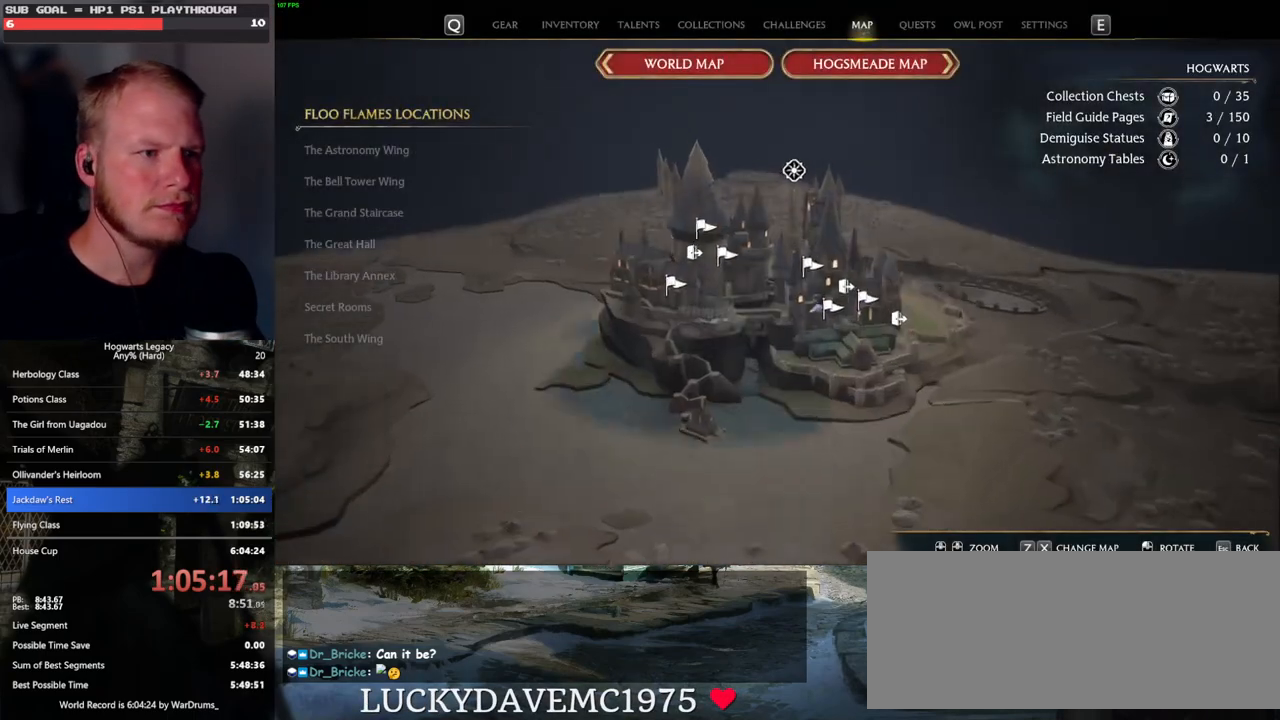
{"keys": [], "mouse": [], "events": []}
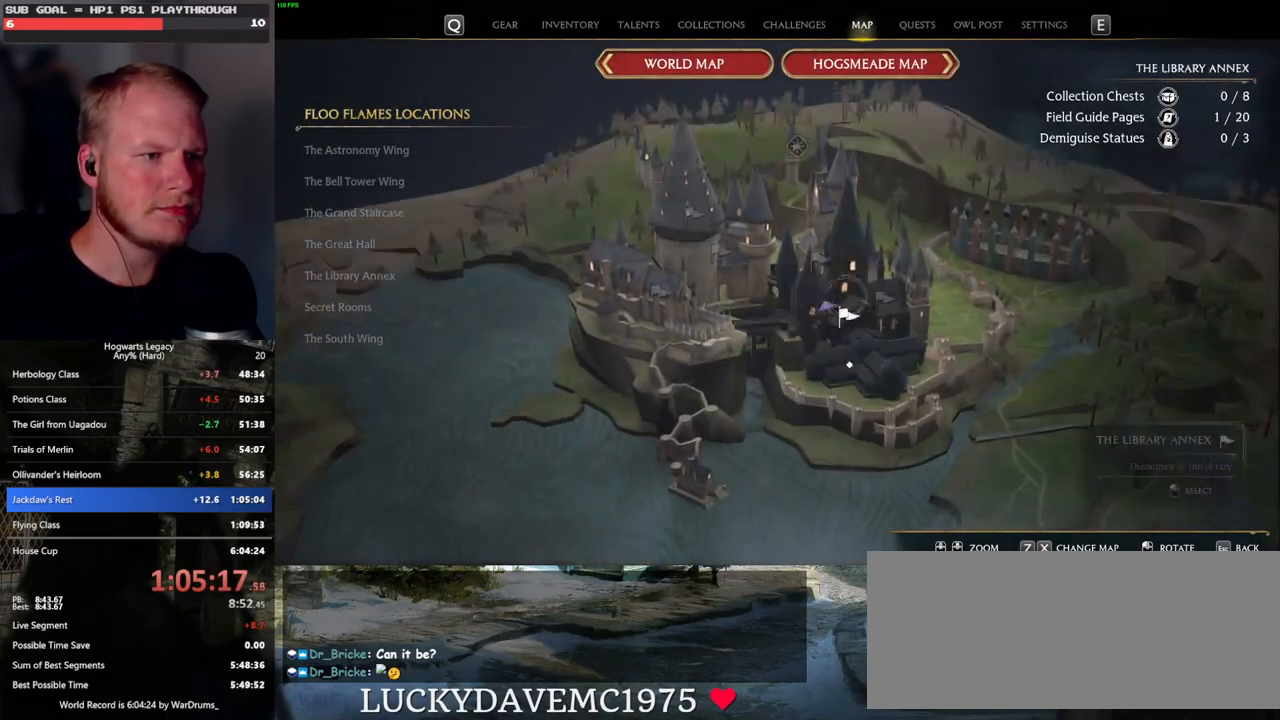
{"keys": [], "mouse": ["left"], "events": [[433, "mouse_left", "down"]]}
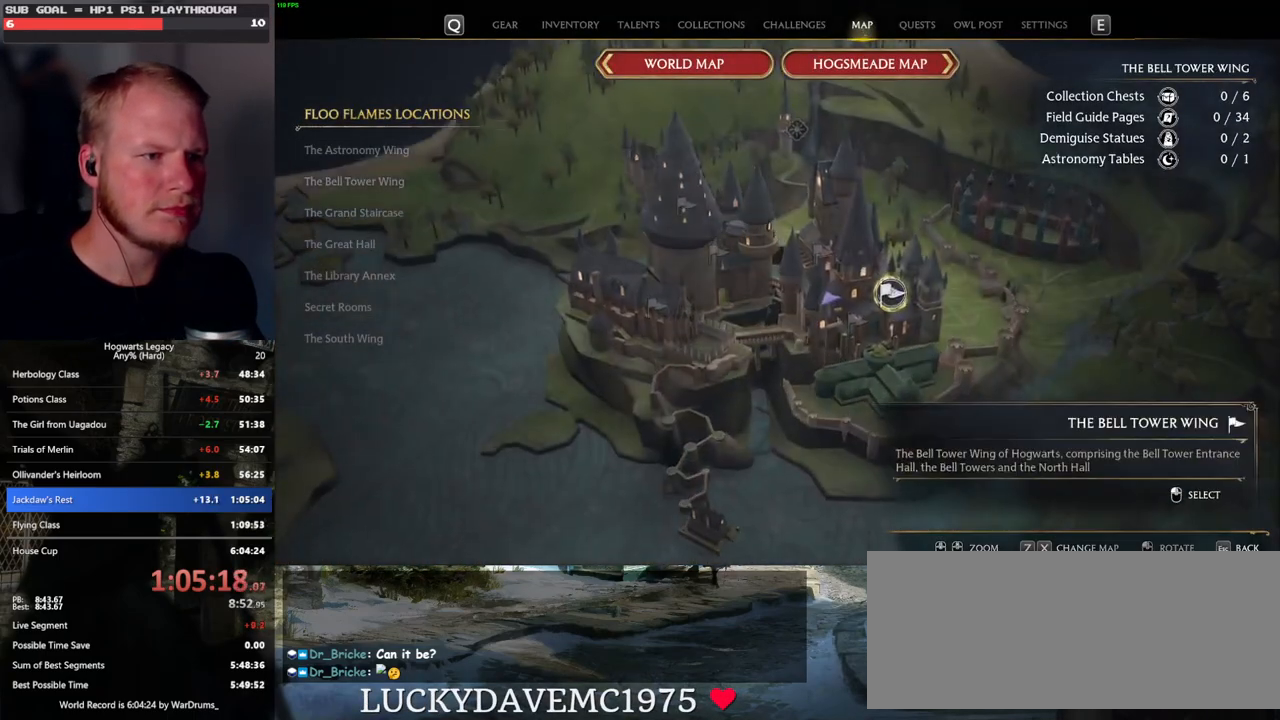
{"keys": [], "mouse": [], "events": [[33, "mouse_left", "up"]]}
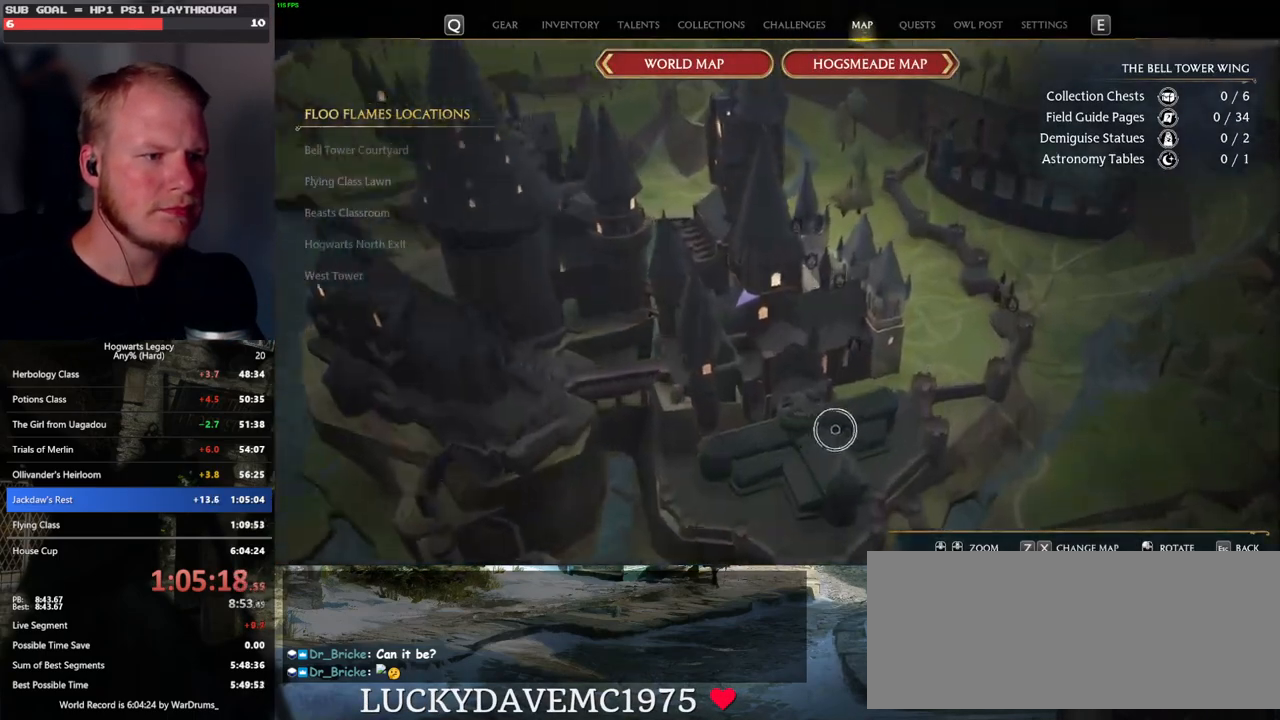
{"keys": [], "mouse": [], "events": []}
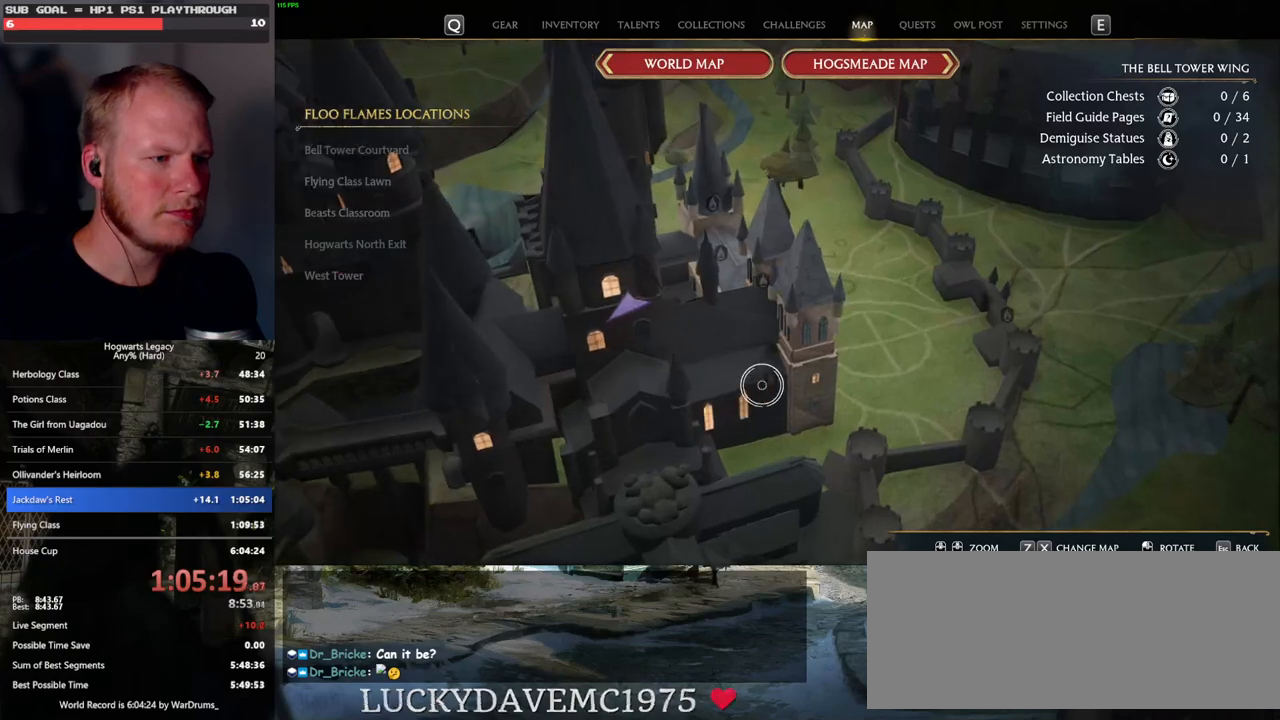
{"keys": [], "mouse": ["left"], "events": [[83, "mouse_left", "down"], [150, "mouse_left", "up"], [267, "mouse_left", "down"], [367, "mouse_left", "up"], [450, "mouse_left", "down"]]}
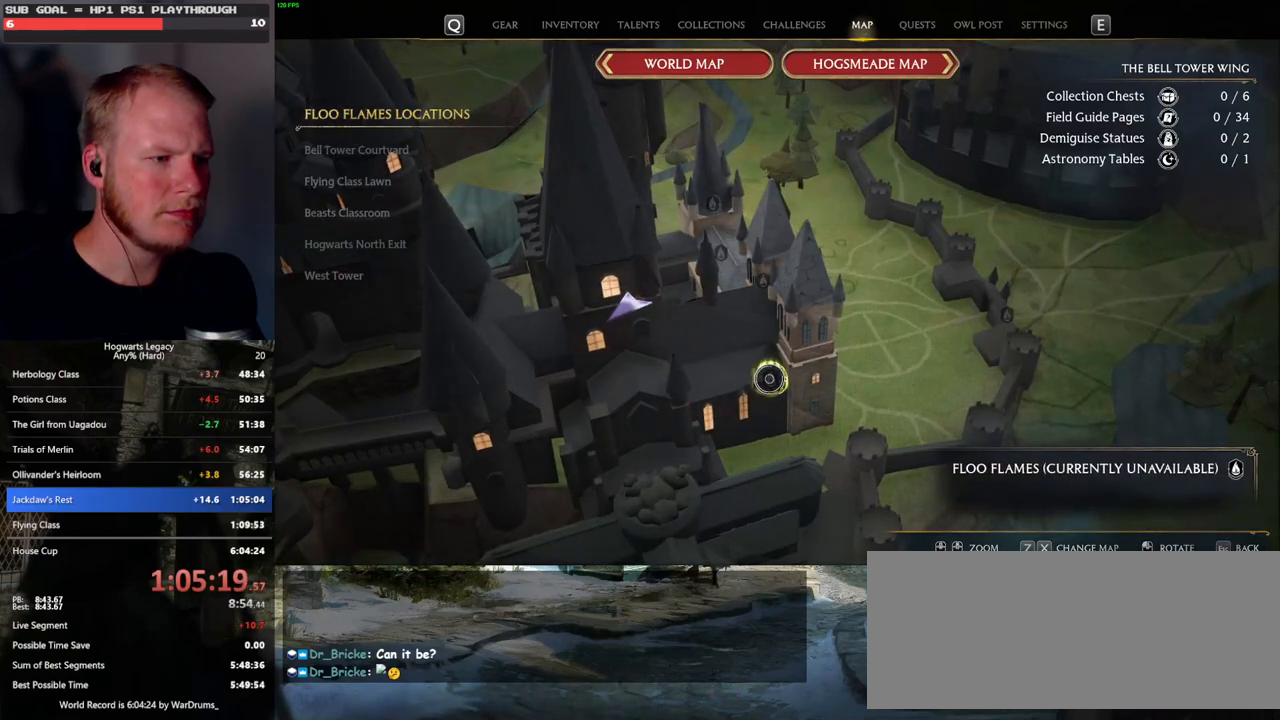
{"keys": [], "mouse": ["left"], "events": [[50, "mouse_left", "up"], [100, "mouse_left", "down"], [217, "mouse_left", "up"], [267, "mouse_left", "down"], [367, "mouse_left", "up"], [433, "mouse_left", "down"]]}
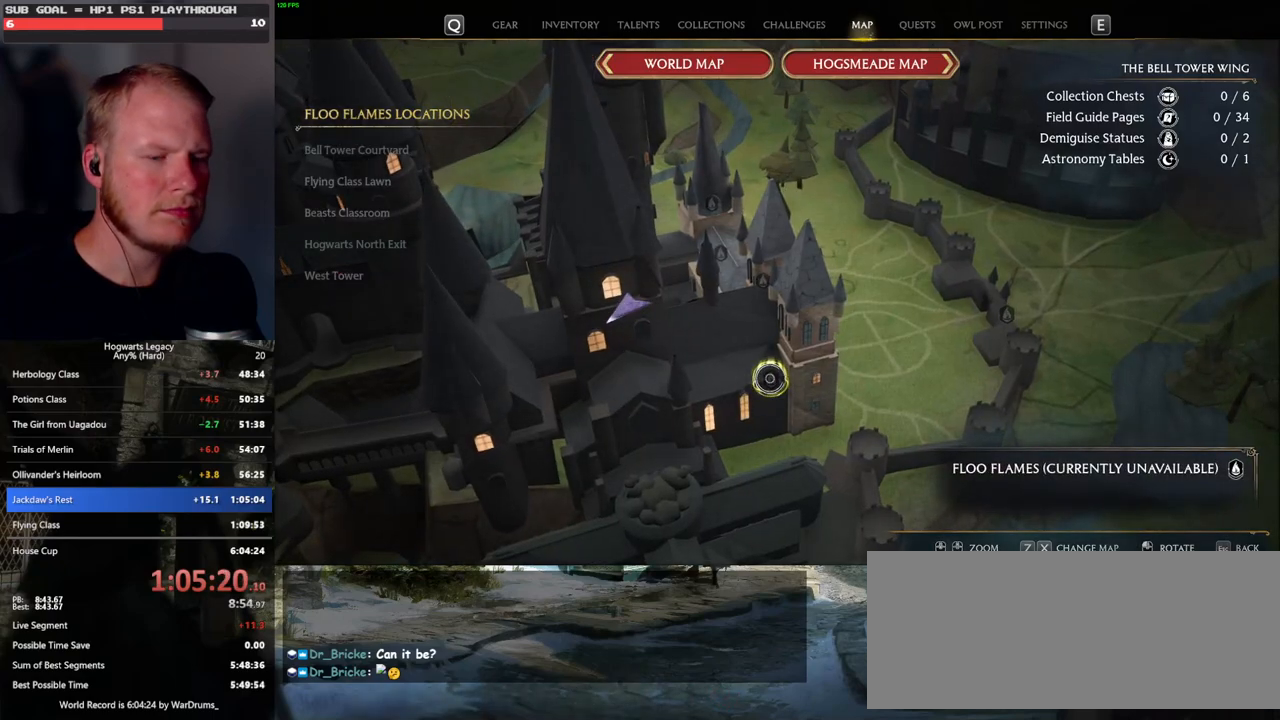
{"keys": [], "mouse": [], "events": [[33, "mouse_left", "up"], [83, "mouse_left", "down"], [183, "mouse_left", "up"], [250, "mouse_left", "down"], [333, "mouse_left", "up"], [400, "mouse_left", "down"], [500, "mouse_left", "up"]]}
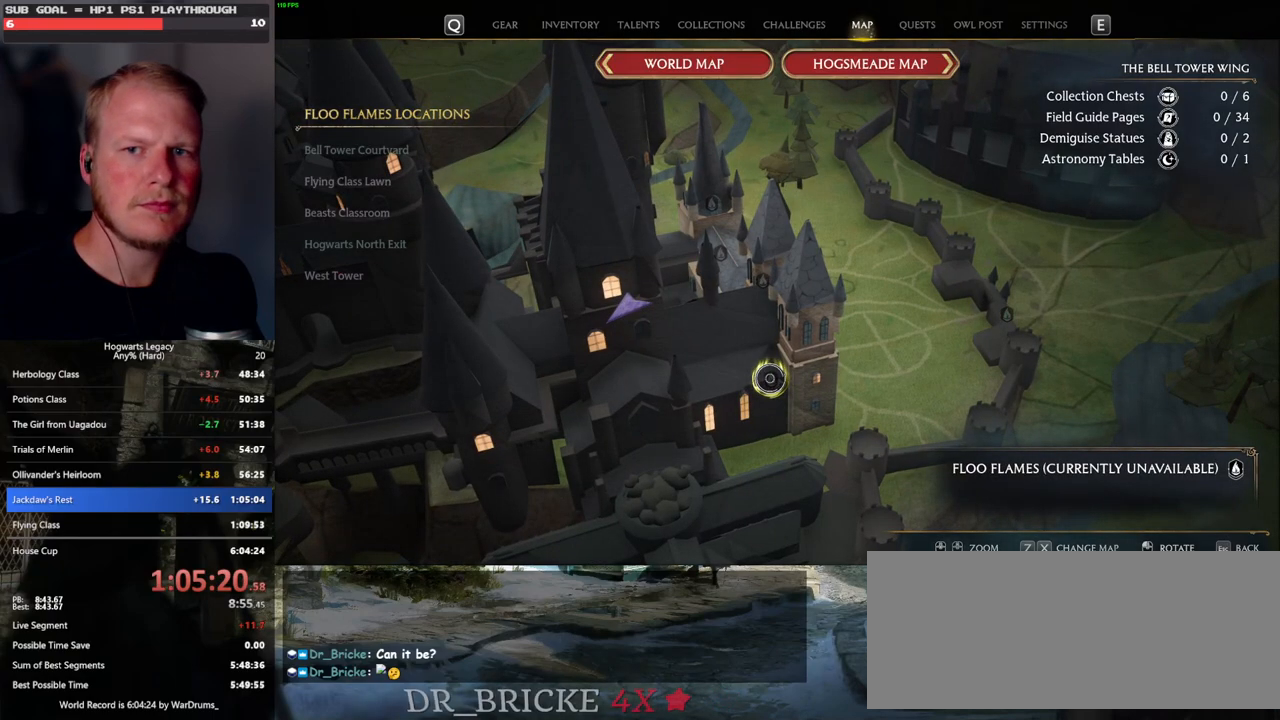
{"keys": [], "mouse": [], "events": [[50, "mouse_left", "down"], [150, "mouse_left", "up"], [217, "mouse_left", "down"], [317, "mouse_left", "up"], [367, "mouse_left", "down"], [467, "mouse_left", "up"]]}
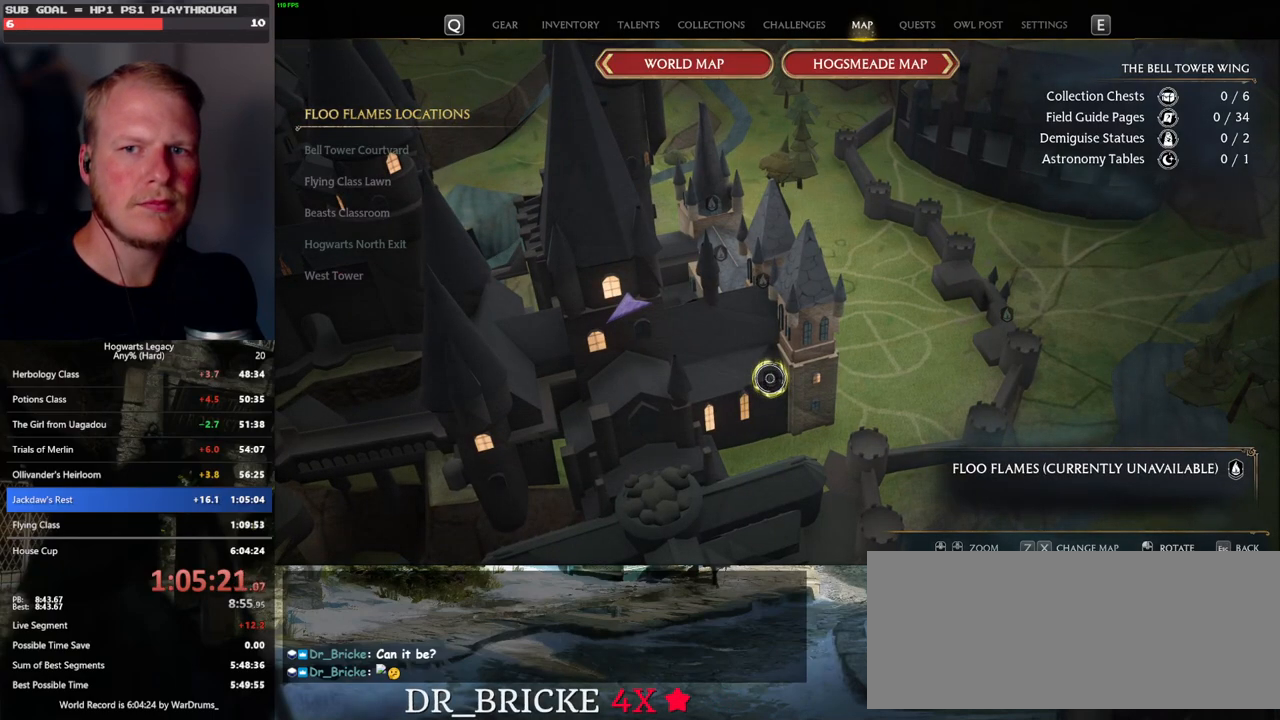
{"keys": [], "mouse": [], "events": [[33, "mouse_left", "down"], [133, "mouse_left", "up"], [183, "mouse_left", "down"], [300, "mouse_left", "up"], [350, "mouse_left", "down"], [467, "mouse_left", "up"]]}
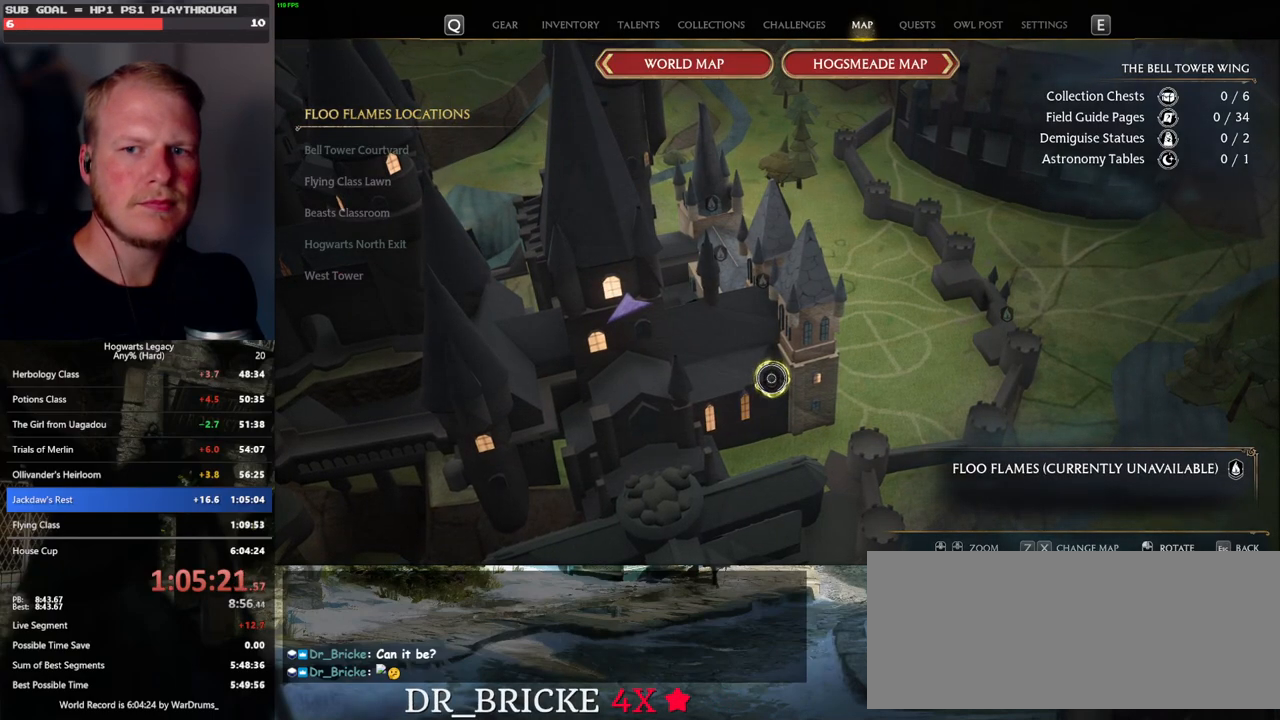
{"keys": [], "mouse": [], "events": [[33, "mouse_left", "down"], [133, "mouse_left", "up"], [200, "mouse_left", "down"], [300, "mouse_left", "up"]]}